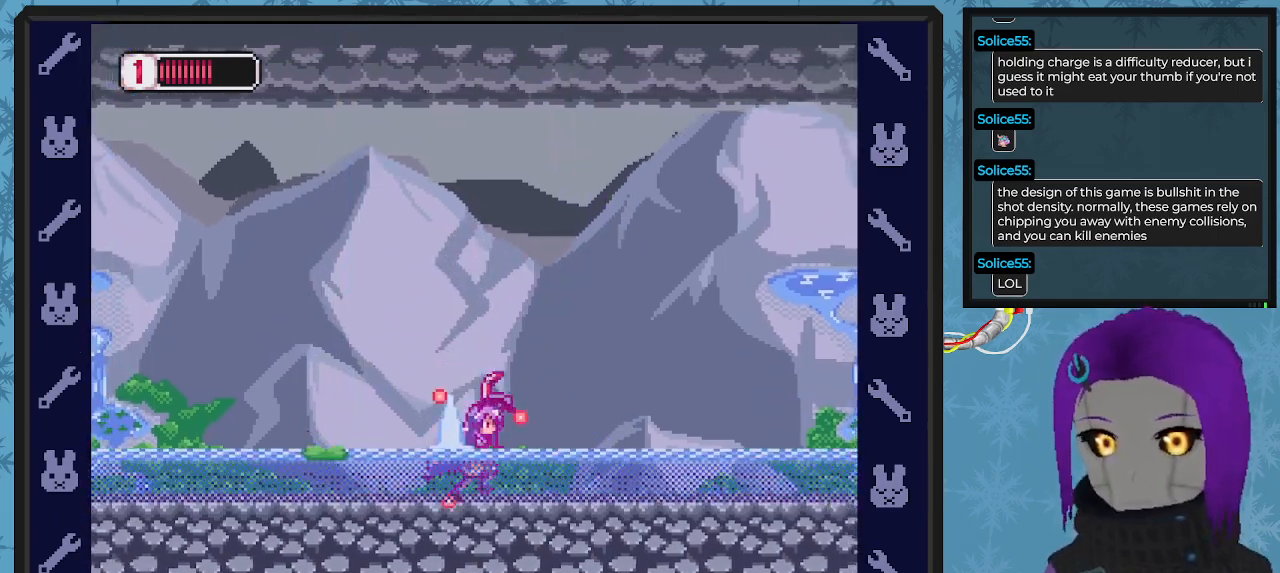
Gameplay with a controller (Xbox layout); each line is a JSON object with the inputs held at the frame after it. "events" lists button and stick changes between this image and that frame as [ms after this image, input, new state], when the widget could be followed in between. Not read: right_stick.
{"buttons": ["A", "X", "DPAD_RIGHT"], "left_stick": "center", "events": [[67, "A", "down"], [67, "DPAD_DOWN", "down"], [333, "DPAD_DOWN", "up"]]}
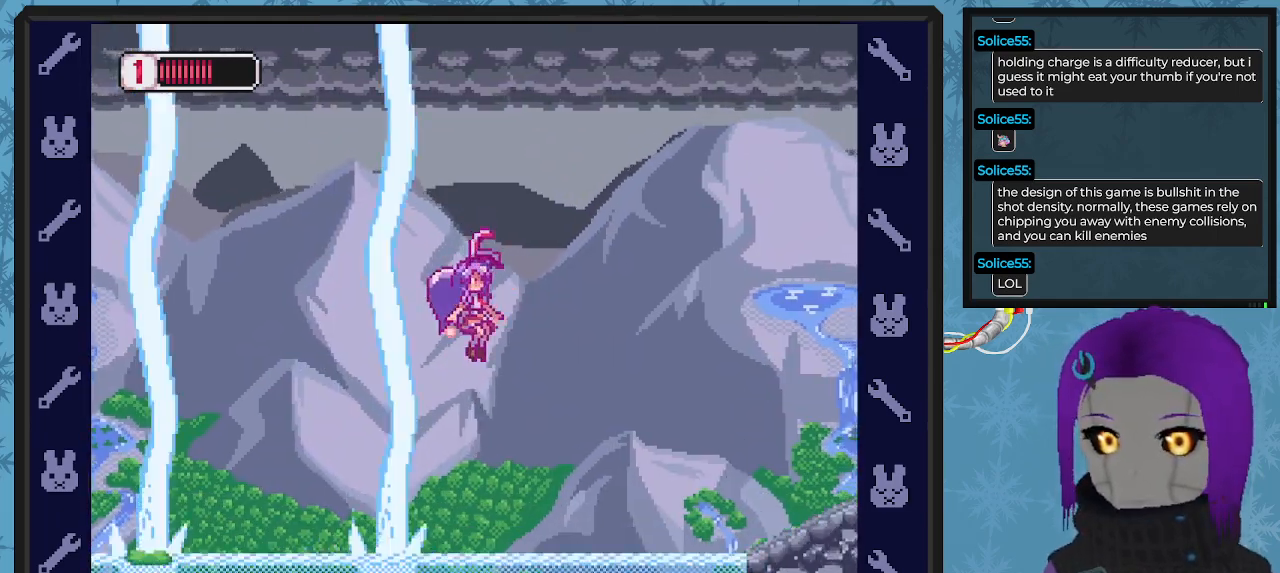
{"buttons": ["X"], "left_stick": "center", "events": [[100, "A", "up"], [400, "DPAD_RIGHT", "up"]]}
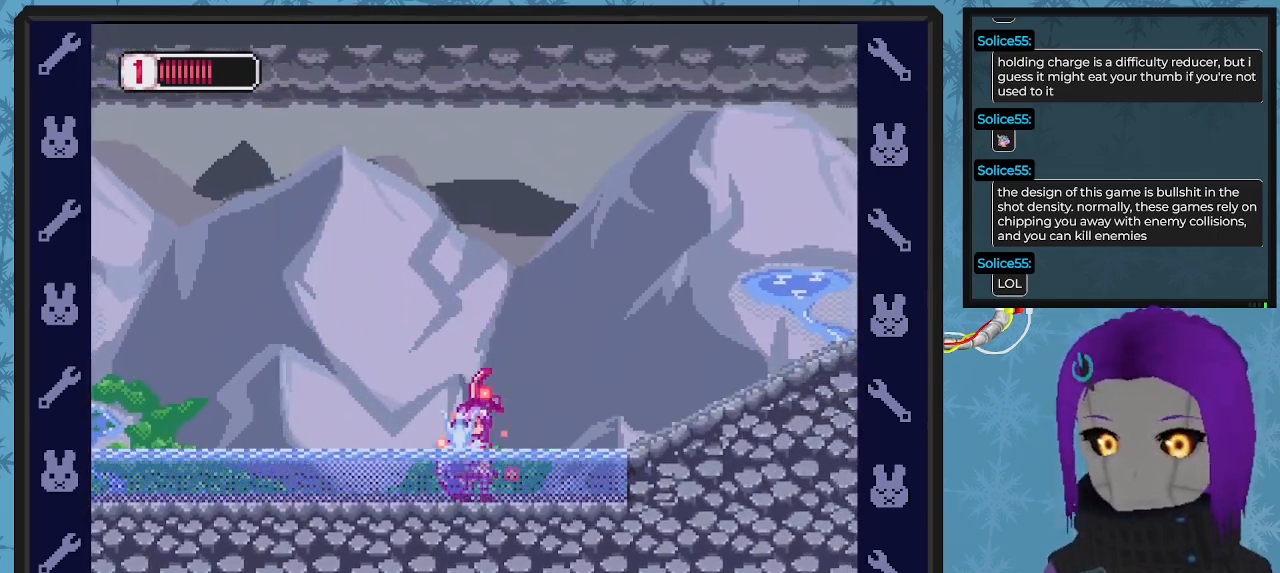
{"buttons": ["A", "X", "DPAD_DOWN", "DPAD_RIGHT"], "left_stick": "center", "events": [[100, "DPAD_RIGHT", "down"], [167, "A", "down"], [167, "DPAD_DOWN", "down"], [333, "DPAD_DOWN", "up"], [500, "DPAD_DOWN", "down"]]}
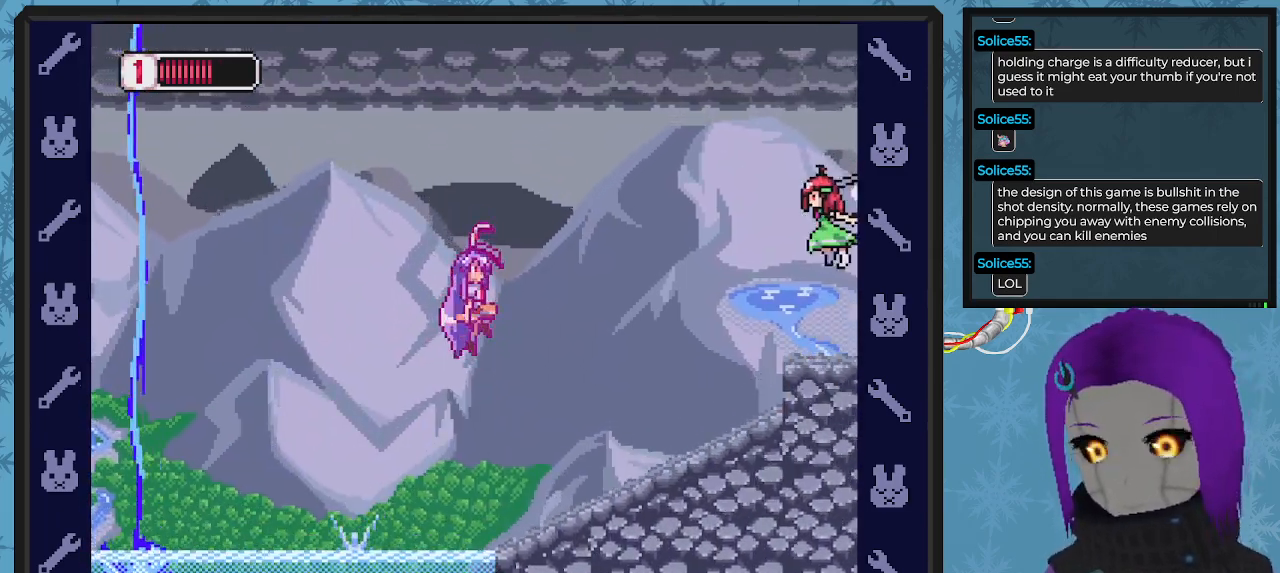
{"buttons": ["A", "X"], "left_stick": "center", "events": [[33, "A", "up"], [67, "DPAD_DOWN", "up"], [267, "DPAD_RIGHT", "up"], [500, "A", "down"]]}
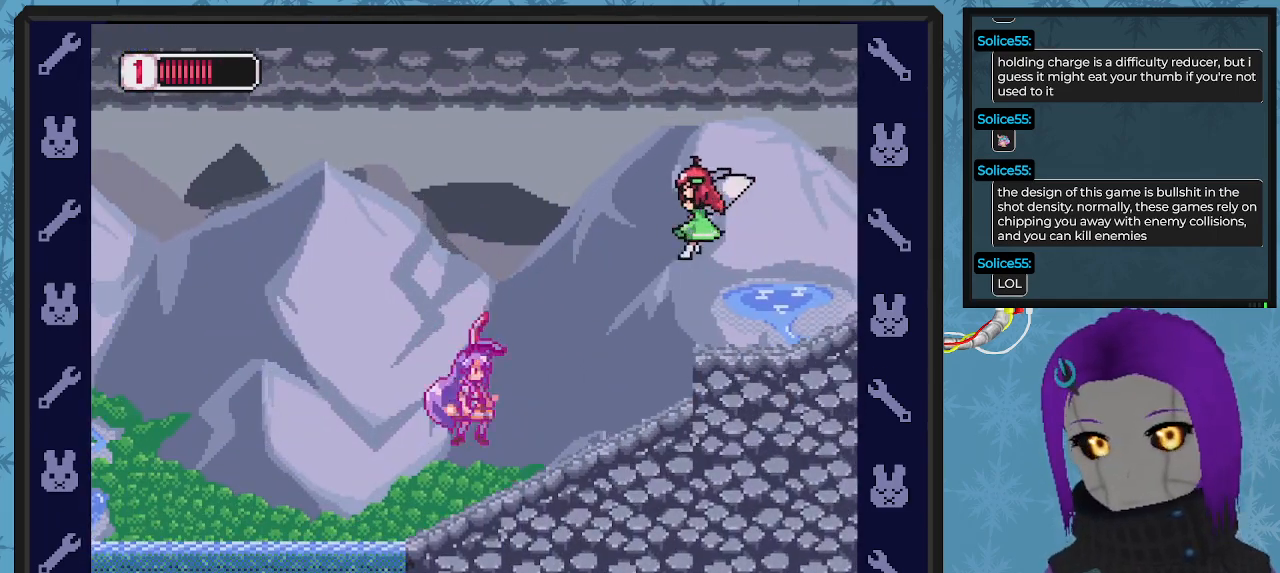
{"buttons": ["X"], "left_stick": "center", "events": [[233, "DPAD_RIGHT", "down"], [267, "A", "up"], [267, "X", "up"], [333, "X", "down"], [400, "DPAD_RIGHT", "up"], [400, "X", "up"], [467, "X", "down"]]}
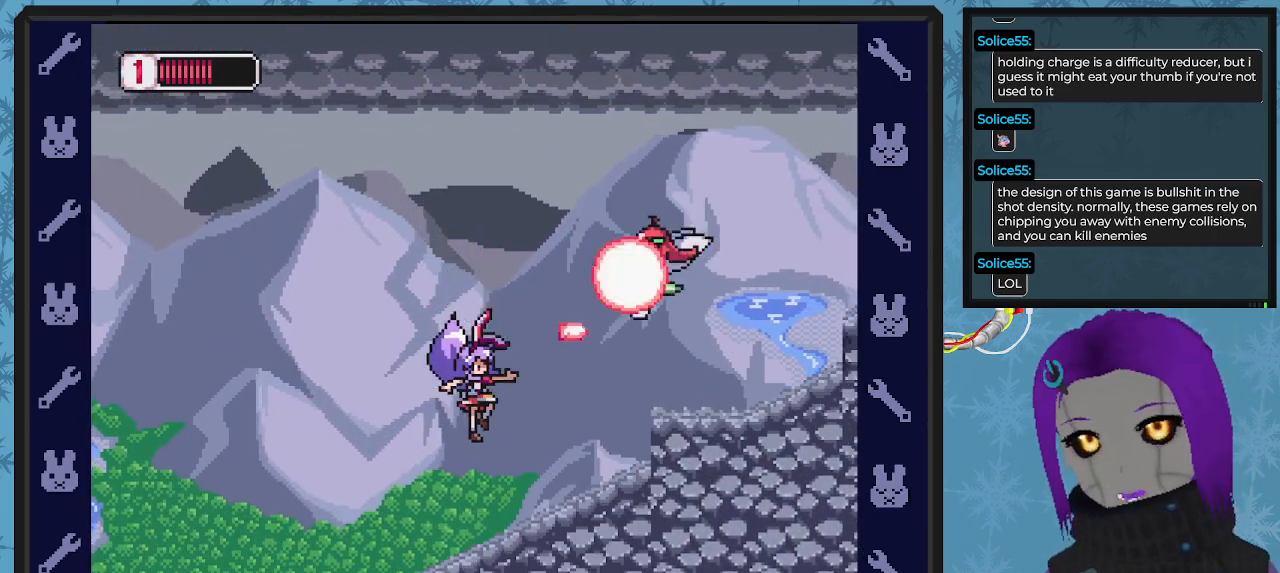
{"buttons": ["DPAD_RIGHT"], "left_stick": "center", "events": [[67, "X", "up"], [133, "X", "down"], [200, "X", "up"], [467, "DPAD_RIGHT", "down"]]}
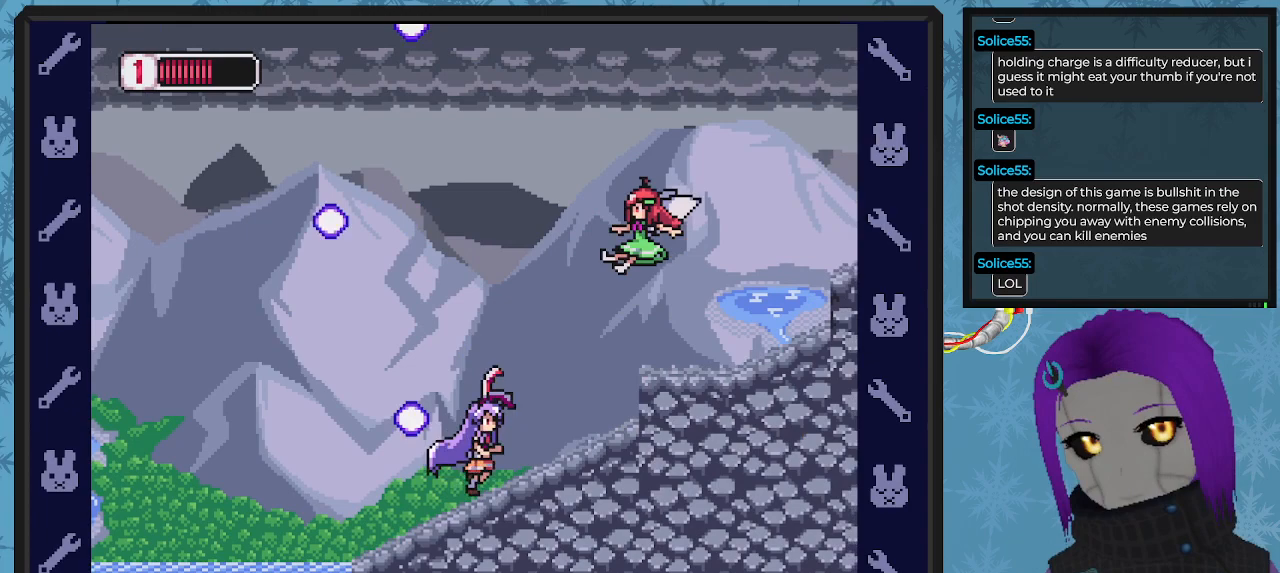
{"buttons": [], "left_stick": "center", "events": [[67, "DPAD_DOWN", "down"], [133, "DPAD_DOWN", "up"], [133, "DPAD_RIGHT", "up"], [200, "A", "down"], [333, "X", "down"], [433, "A", "up"], [467, "X", "up"]]}
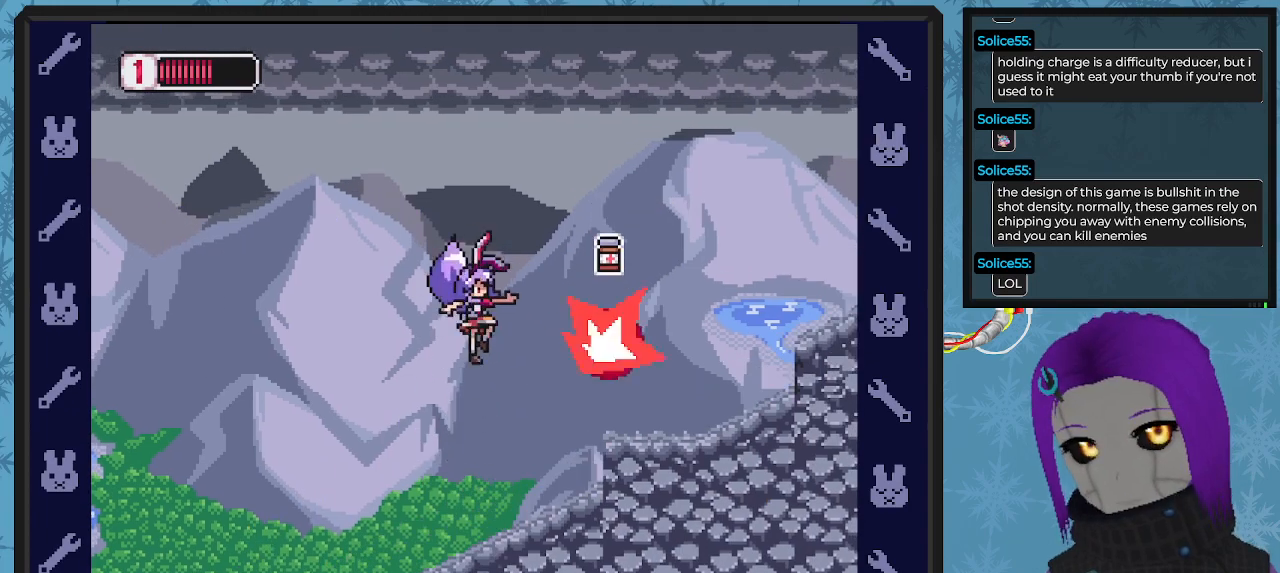
{"buttons": ["A", "DPAD_RIGHT"], "left_stick": "center", "events": [[33, "X", "down"], [100, "X", "up"], [167, "X", "down"], [267, "X", "up"], [300, "DPAD_RIGHT", "down"], [500, "A", "down"]]}
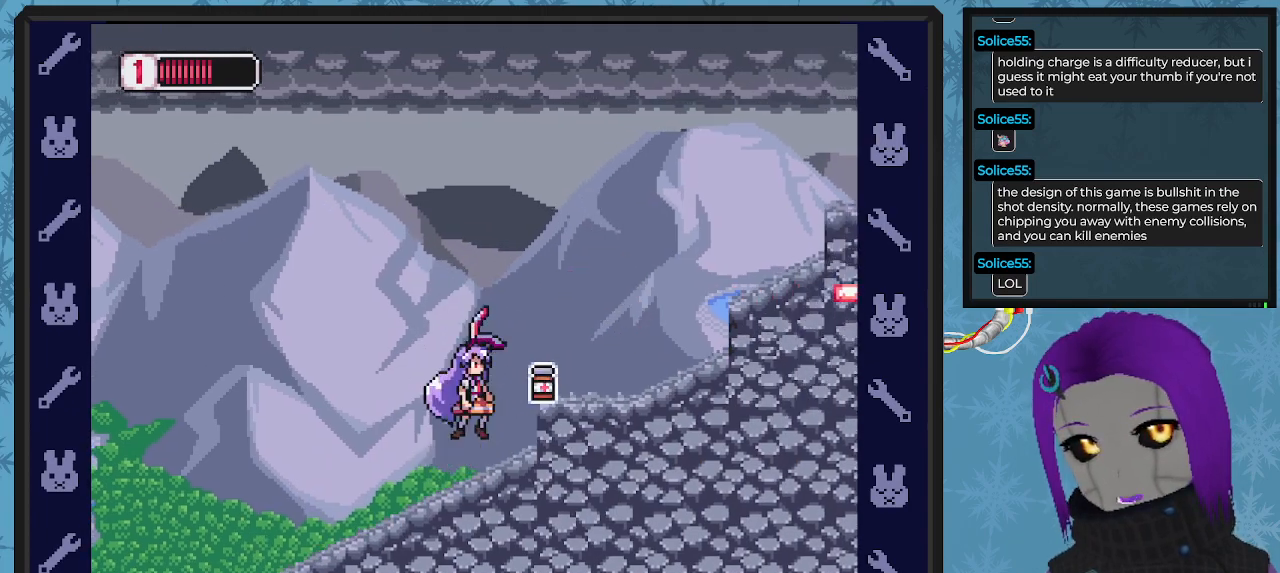
{"buttons": ["DPAD_RIGHT"], "left_stick": "center", "events": [[100, "A", "up"], [300, "DPAD_RIGHT", "up"], [467, "DPAD_RIGHT", "down"]]}
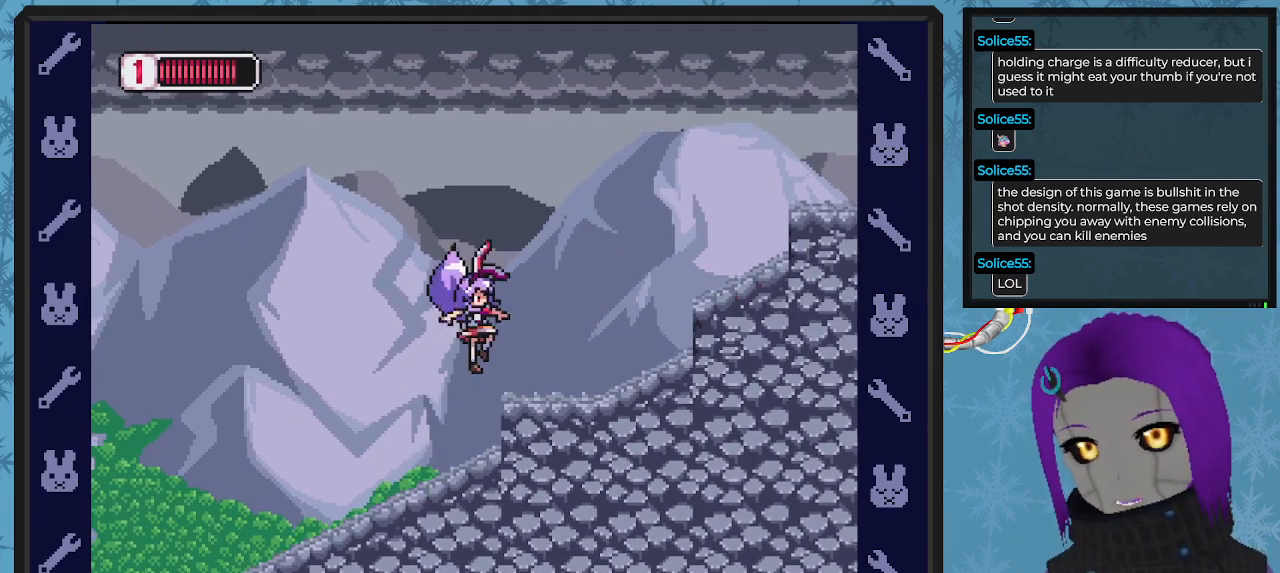
{"buttons": [], "left_stick": "center", "events": [[367, "DPAD_RIGHT", "up"]]}
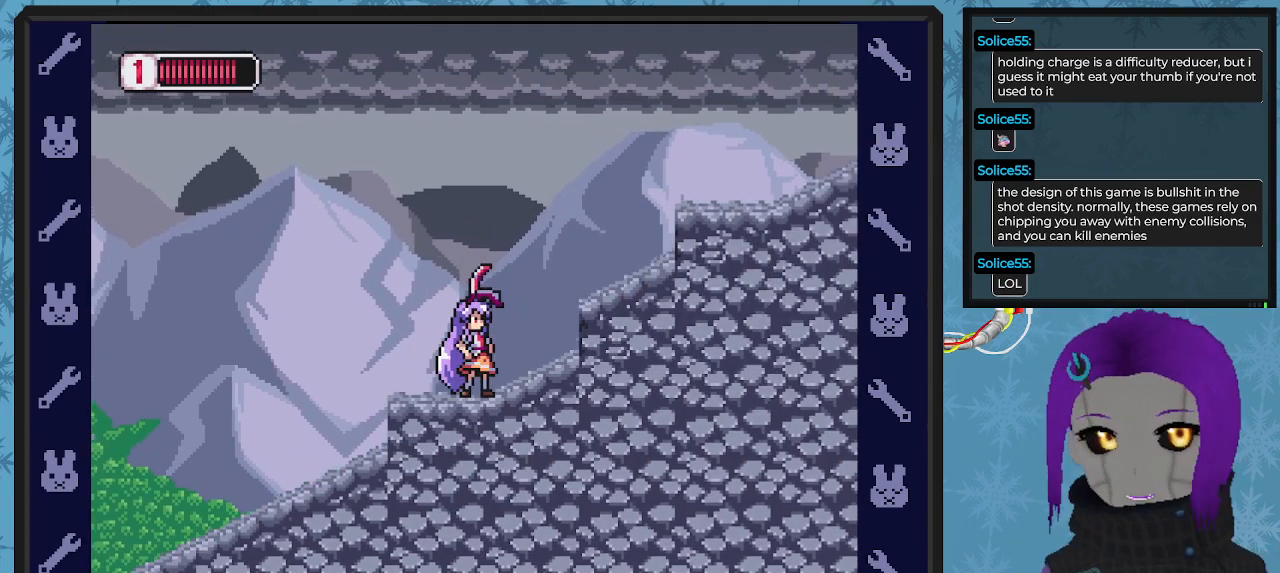
{"buttons": ["A", "X", "DPAD_RIGHT"], "left_stick": "center", "events": [[67, "X", "down"], [300, "DPAD_RIGHT", "down"], [433, "A", "down"]]}
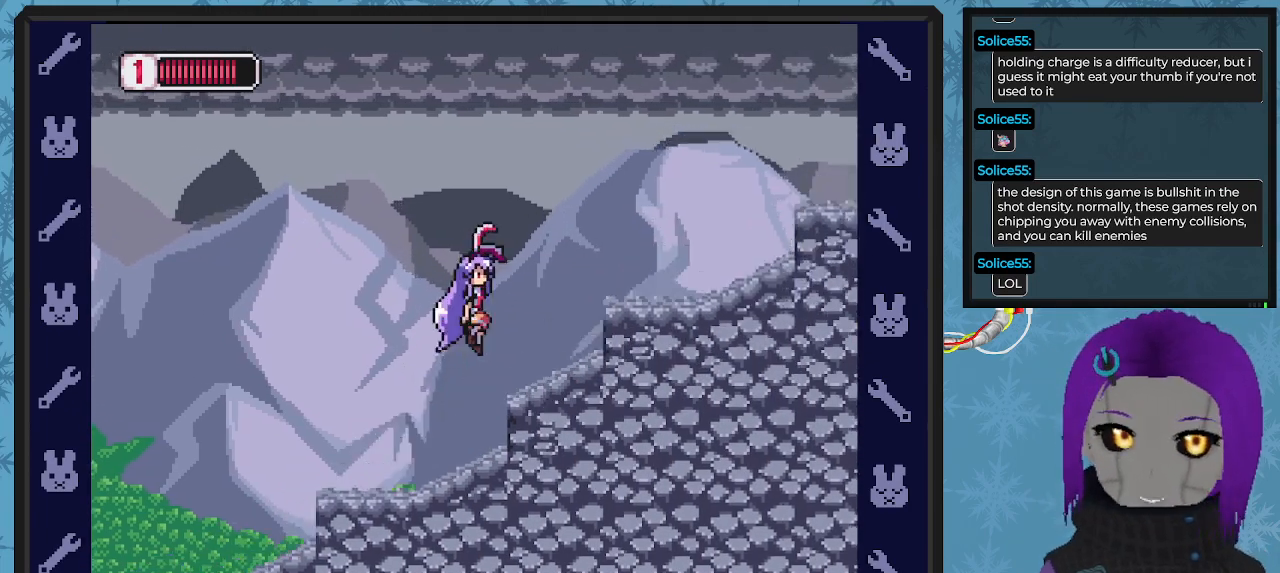
{"buttons": ["A", "X", "DPAD_RIGHT"], "left_stick": "center", "events": [[133, "A", "up"], [300, "DPAD_RIGHT", "up"], [467, "A", "down"], [467, "DPAD_RIGHT", "down"]]}
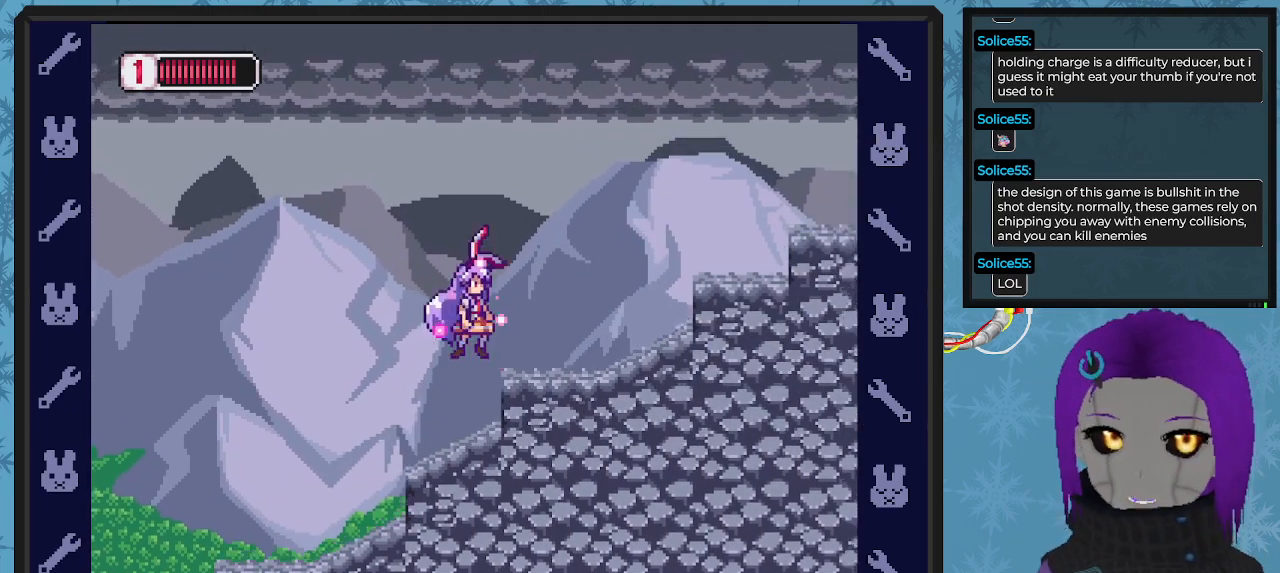
{"buttons": ["X"], "left_stick": "center", "events": [[167, "A", "up"], [500, "DPAD_RIGHT", "up"]]}
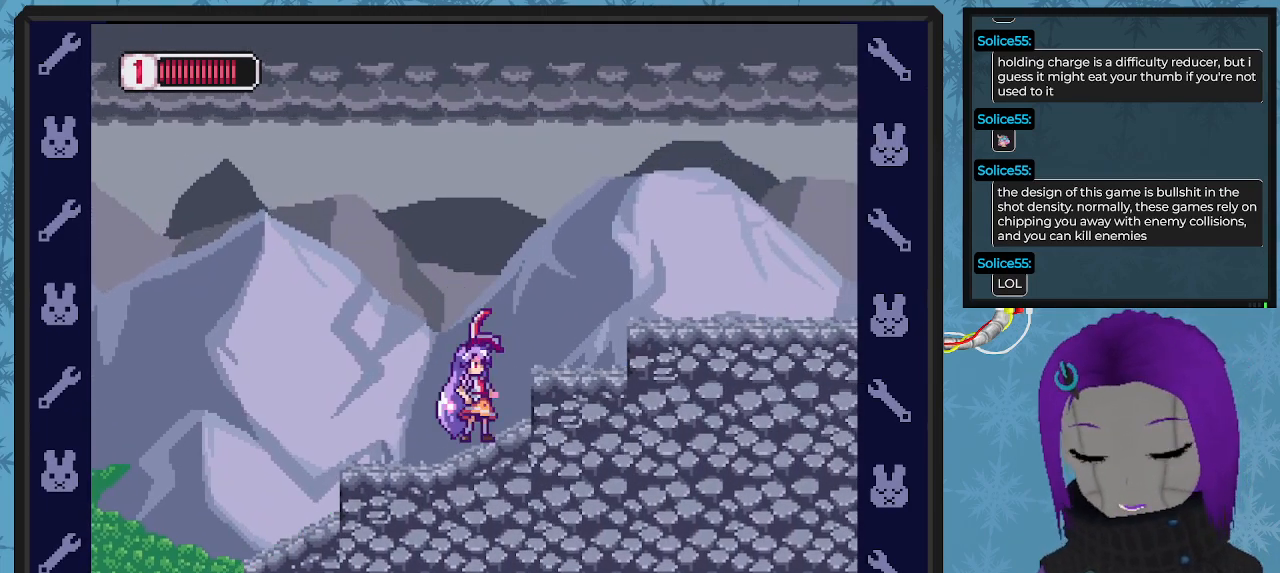
{"buttons": ["X", "DPAD_RIGHT"], "left_stick": "center", "events": [[100, "A", "down"], [100, "DPAD_RIGHT", "down"], [467, "A", "up"]]}
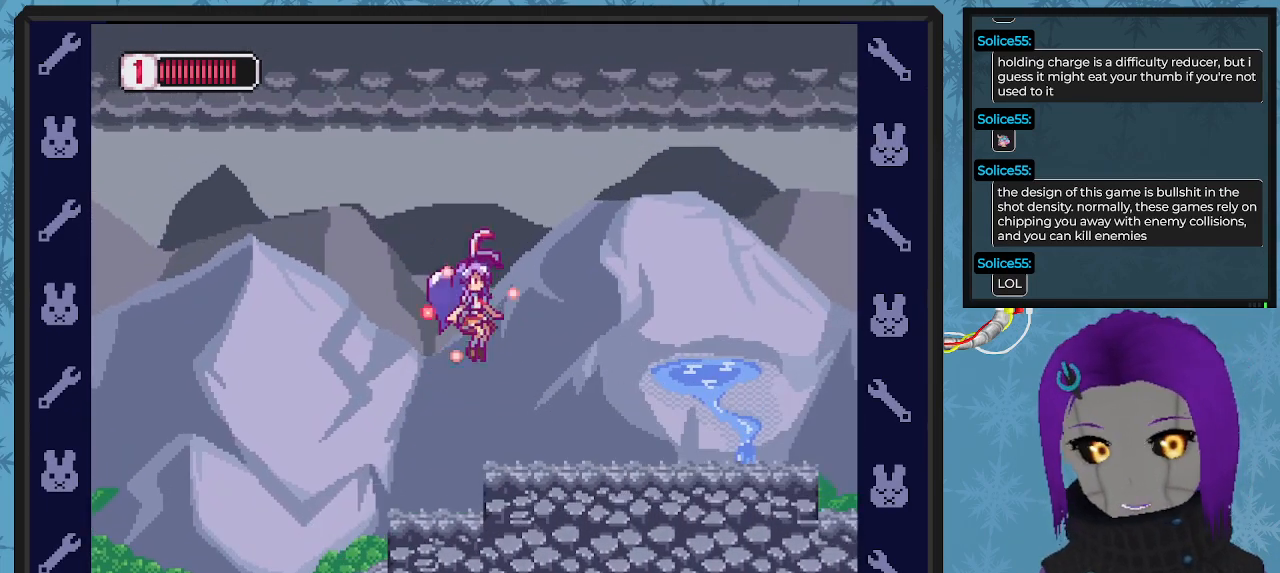
{"buttons": ["X", "DPAD_RIGHT"], "left_stick": "center", "events": []}
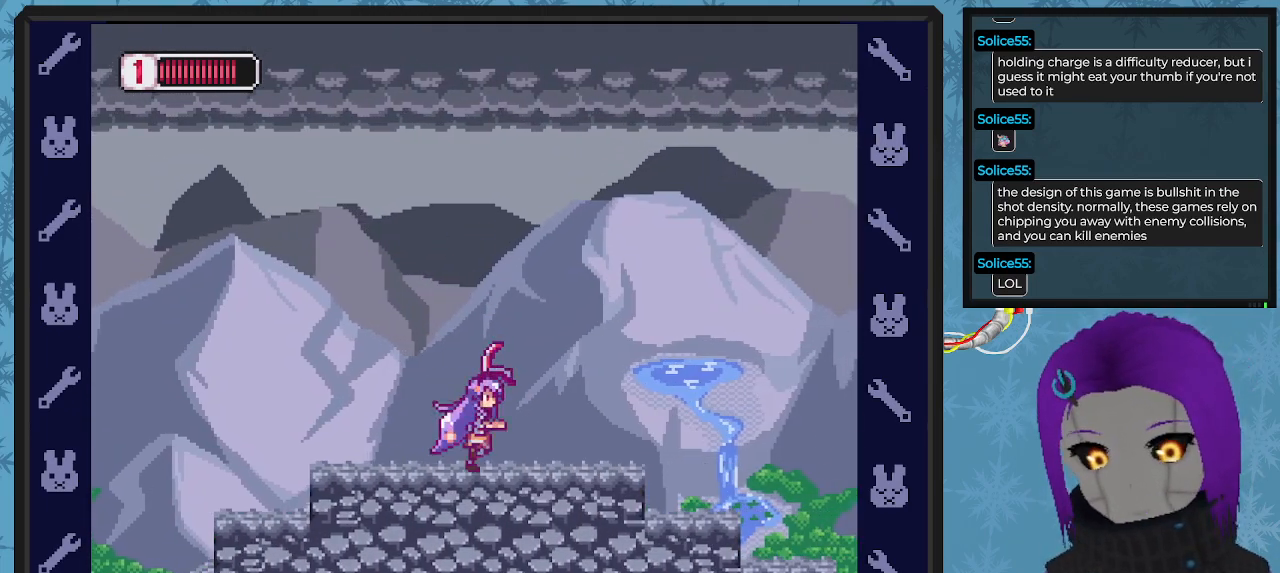
{"buttons": [], "left_stick": "center", "events": [[433, "DPAD_RIGHT", "up"], [500, "X", "up"]]}
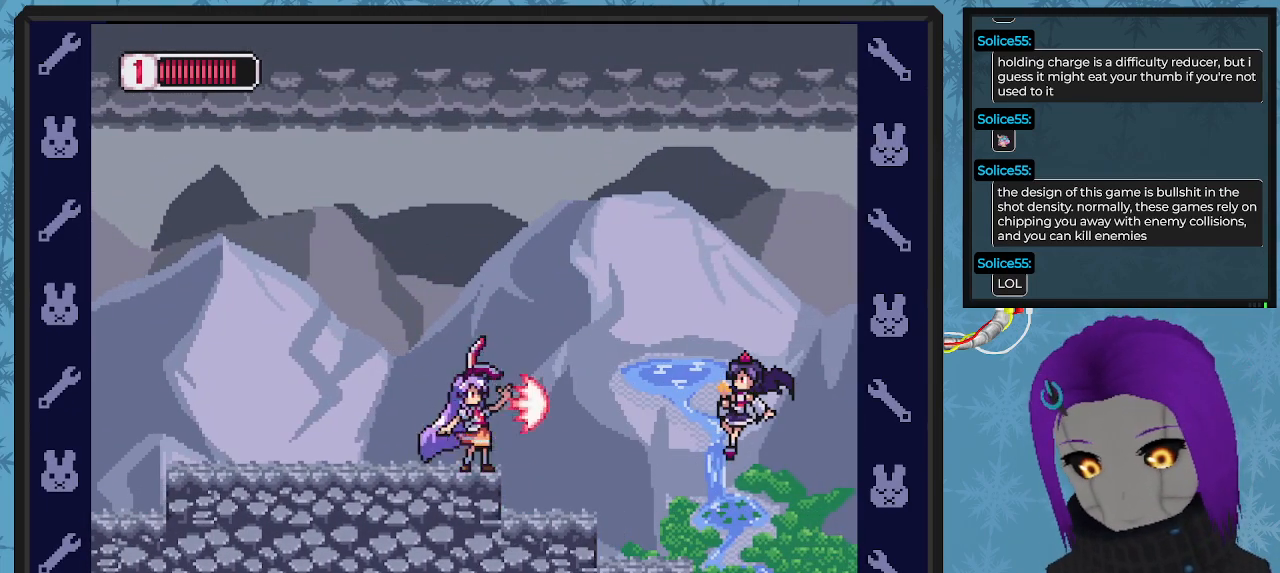
{"buttons": ["X"], "left_stick": "center", "events": [[67, "X", "down"], [167, "X", "up"], [267, "X", "down"], [333, "X", "up"], [367, "X", "down"], [467, "X", "up"], [500, "X", "down"]]}
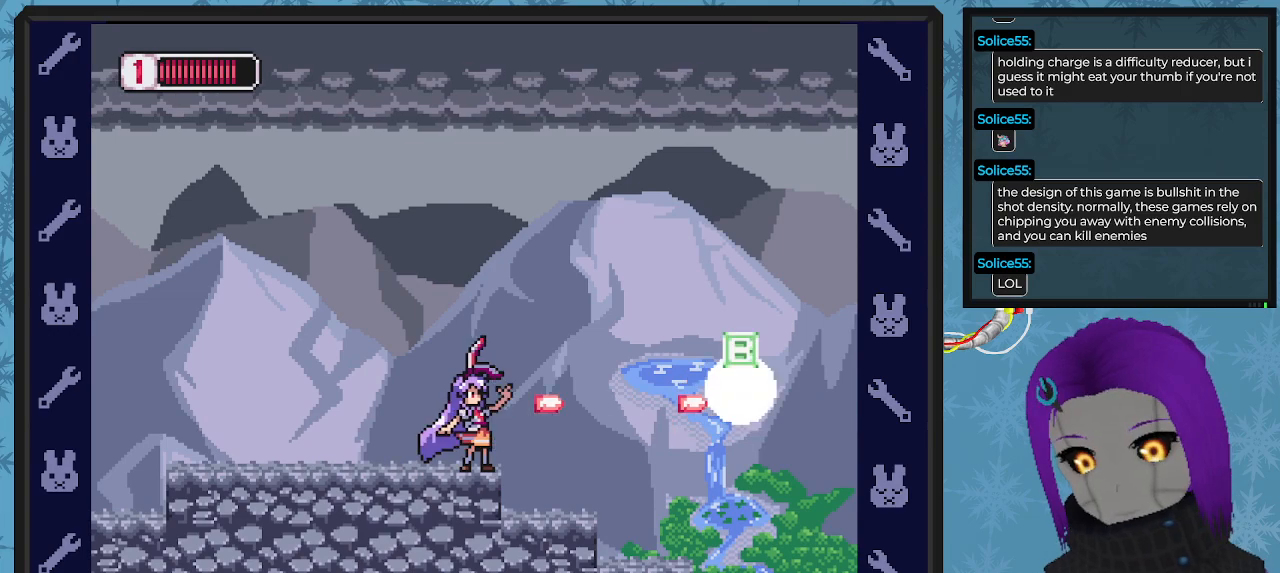
{"buttons": ["DPAD_RIGHT"], "left_stick": "center", "events": [[67, "X", "up"], [133, "X", "down"], [233, "X", "up"], [267, "X", "down"], [333, "DPAD_LEFT", "down"], [367, "DPAD_UP", "down"], [400, "DPAD_LEFT", "up"], [400, "X", "up"], [433, "DPAD_RIGHT", "down"], [433, "DPAD_UP", "up"]]}
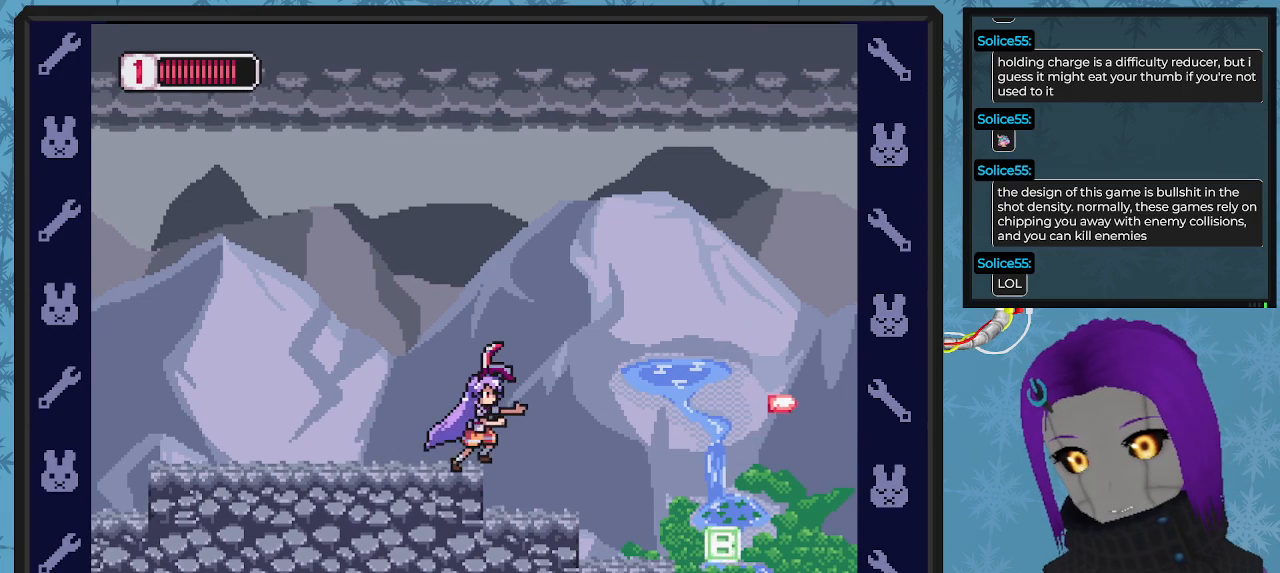
{"buttons": ["X"], "left_stick": "center", "events": [[67, "X", "down"], [433, "DPAD_RIGHT", "up"]]}
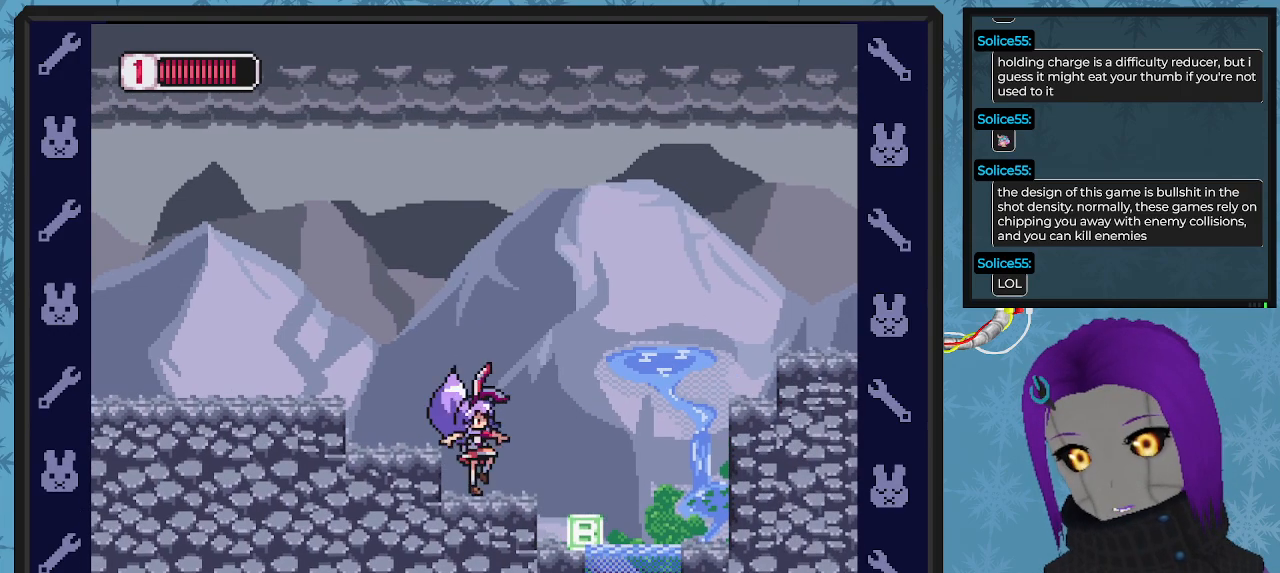
{"buttons": ["X"], "left_stick": "center", "events": [[133, "DPAD_RIGHT", "down"], [433, "DPAD_RIGHT", "up"]]}
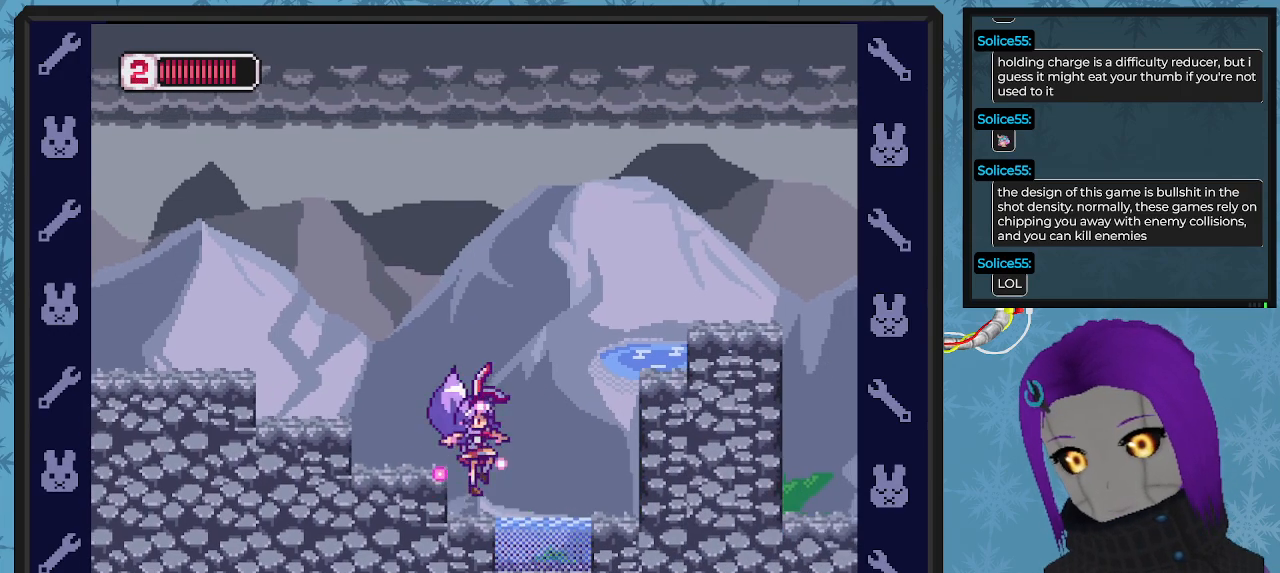
{"buttons": ["X"], "left_stick": "center", "events": []}
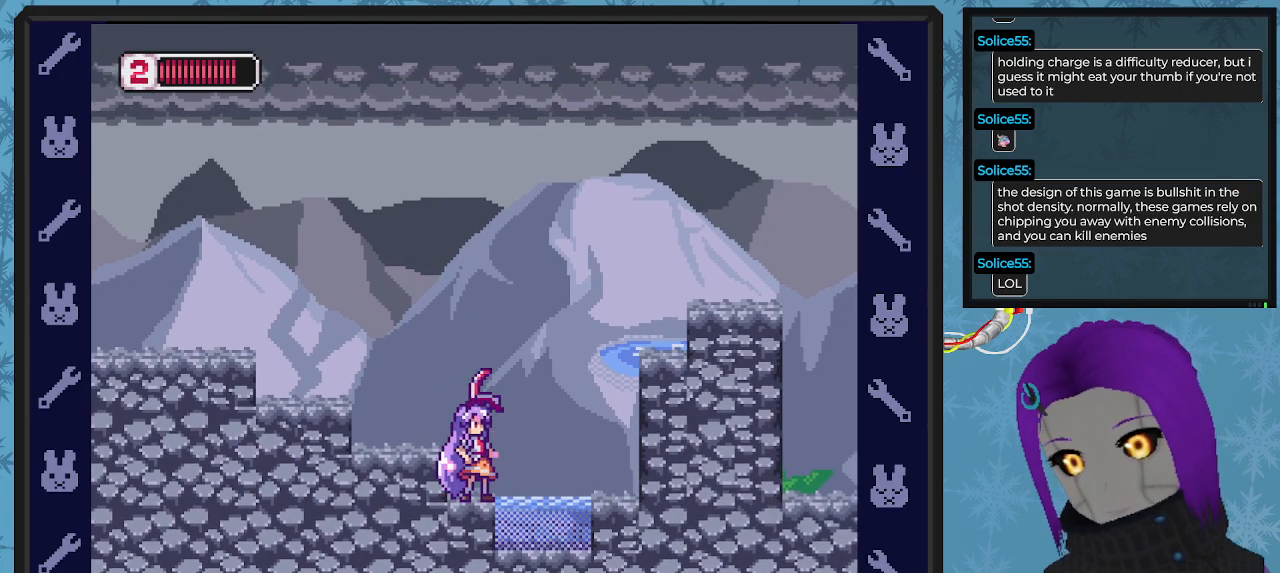
{"buttons": ["X"], "left_stick": "center", "events": []}
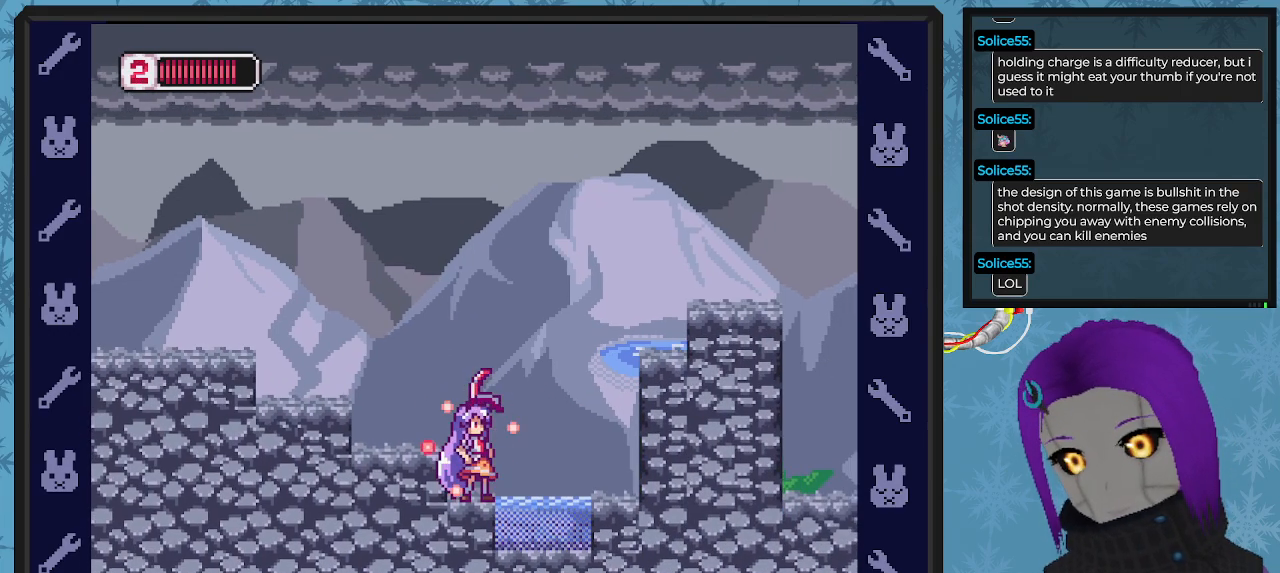
{"buttons": ["X"], "left_stick": "center", "events": [[100, "A", "down"], [200, "DPAD_RIGHT", "down"], [233, "A", "up"], [367, "DPAD_RIGHT", "up"]]}
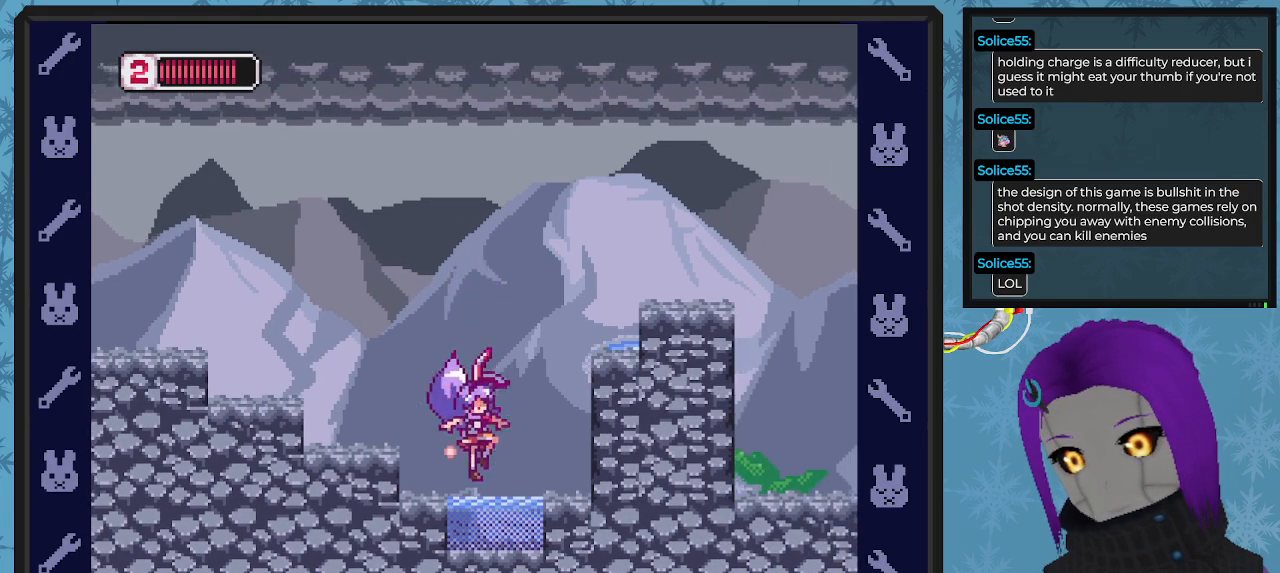
{"buttons": ["X"], "left_stick": "center", "events": [[33, "DPAD_RIGHT", "down"], [100, "DPAD_RIGHT", "up"]]}
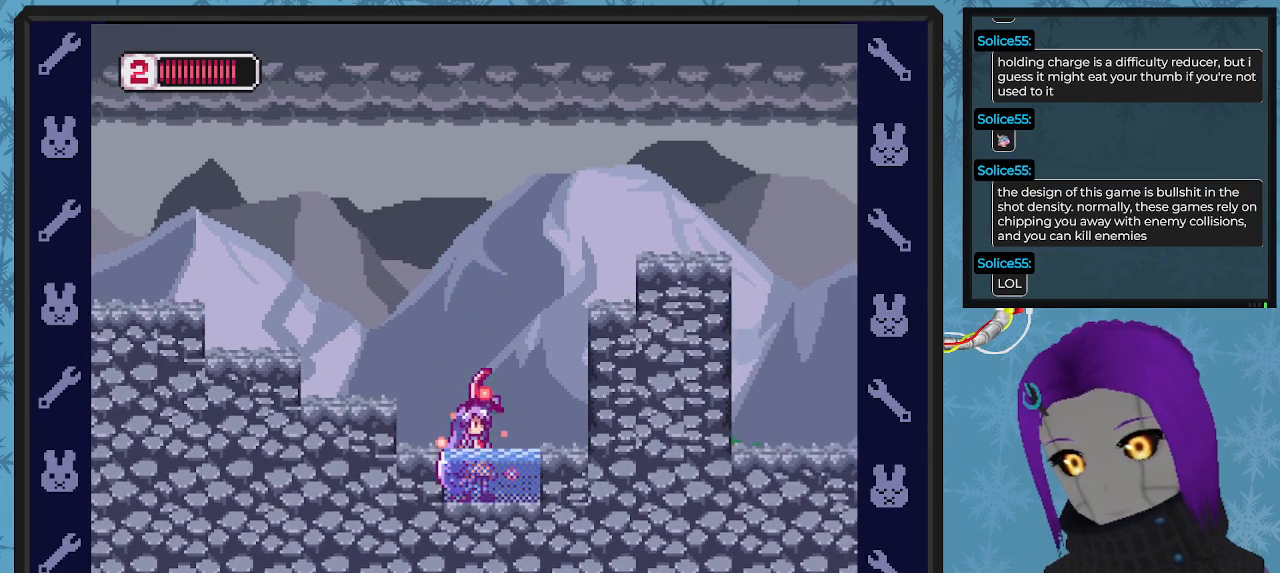
{"buttons": ["X", "DPAD_UP"], "left_stick": "center", "events": [[33, "DPAD_RIGHT", "down"], [300, "DPAD_RIGHT", "up"], [367, "DPAD_LEFT", "down"], [500, "DPAD_LEFT", "up"], [500, "DPAD_UP", "down"]]}
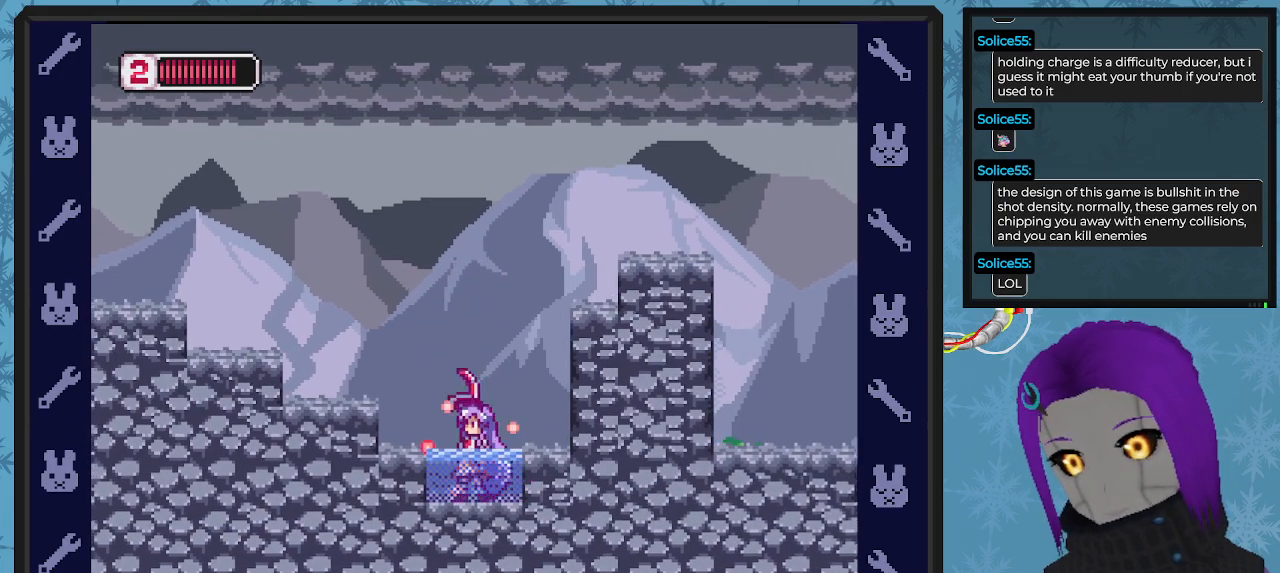
{"buttons": ["X"], "left_stick": "center", "events": [[33, "DPAD_RIGHT", "down"], [33, "DPAD_UP", "up"], [100, "A", "down"], [233, "DPAD_DOWN", "down"], [367, "DPAD_DOWN", "up"], [433, "A", "up"], [467, "DPAD_RIGHT", "up"]]}
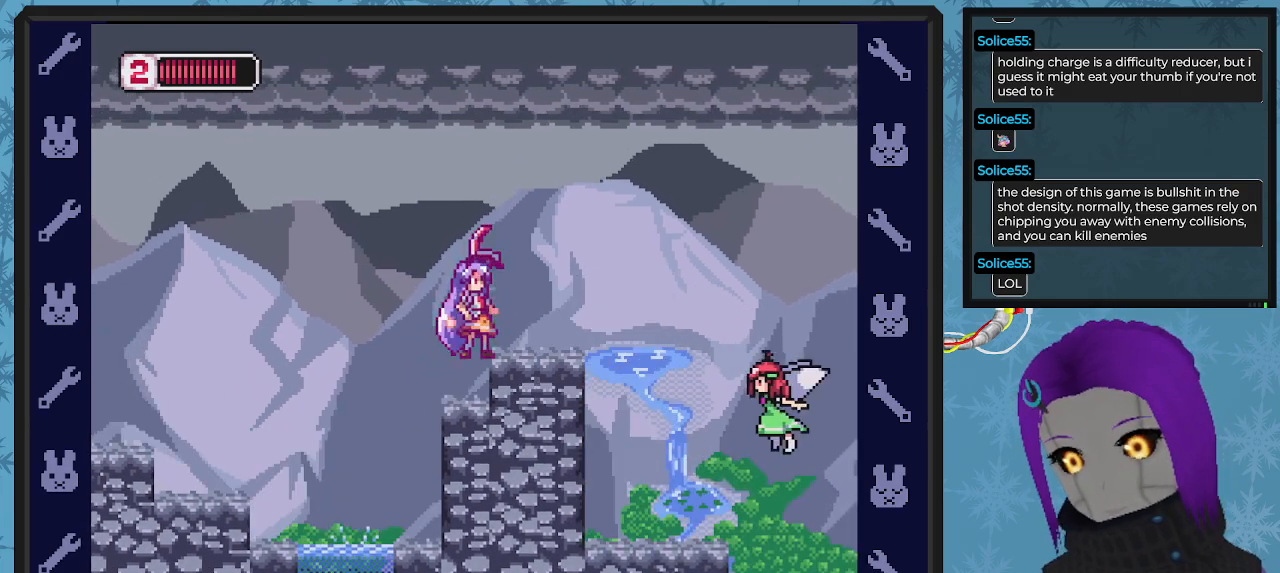
{"buttons": ["X"], "left_stick": "center", "events": []}
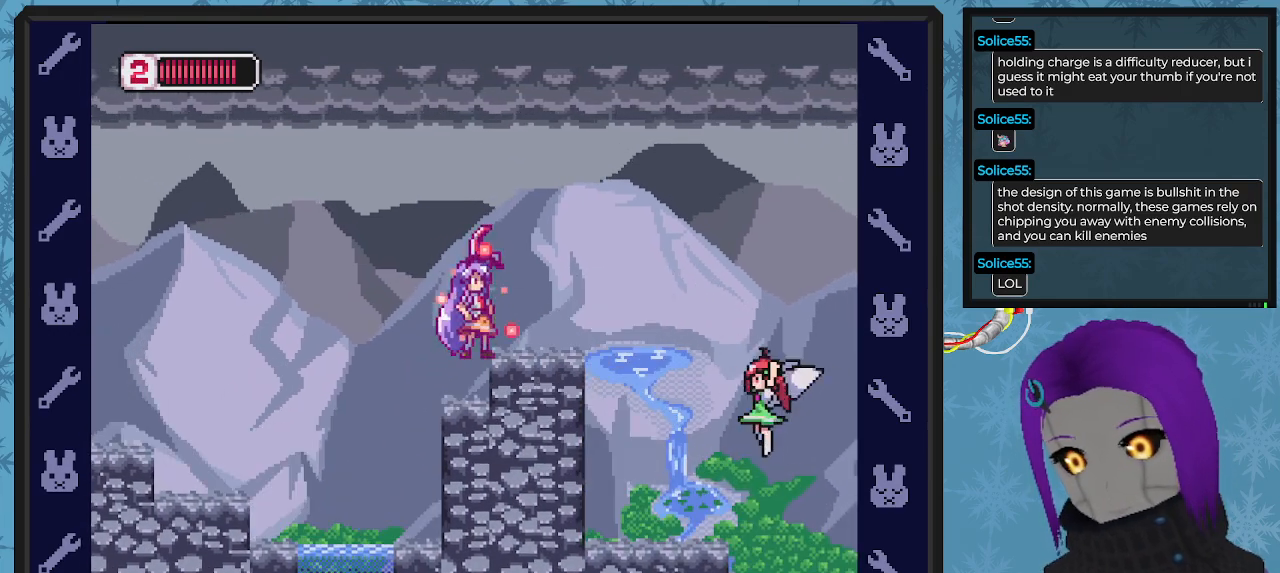
{"buttons": ["A", "X"], "left_stick": "center", "events": [[467, "A", "down"]]}
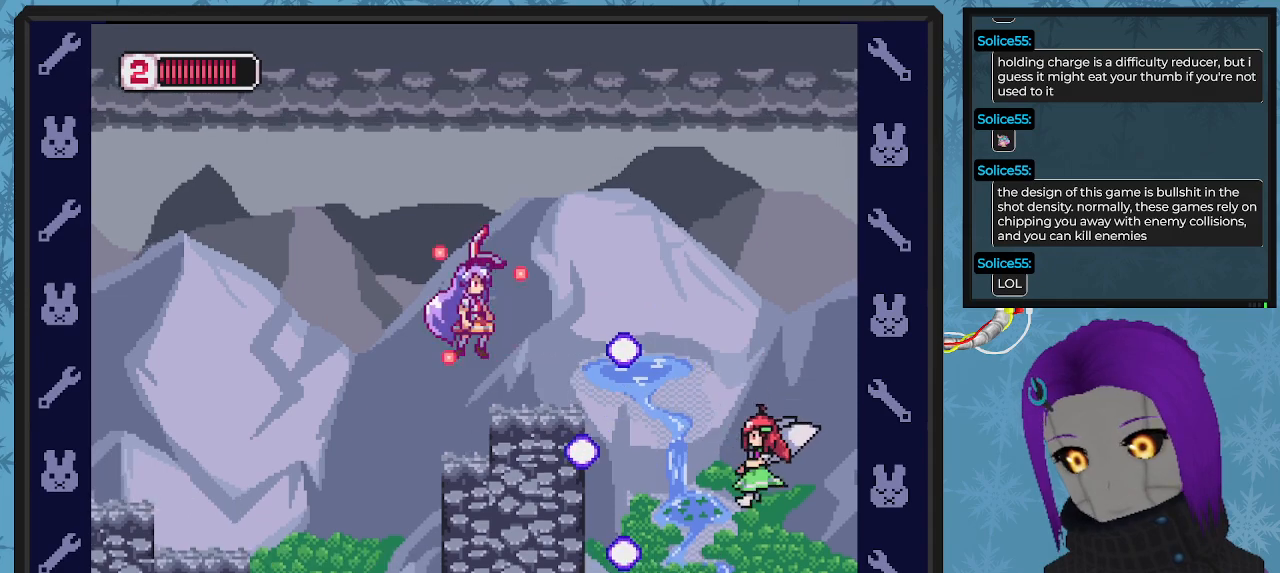
{"buttons": ["A", "X", "DPAD_LEFT"], "left_stick": "center", "events": [[200, "DPAD_LEFT", "down"]]}
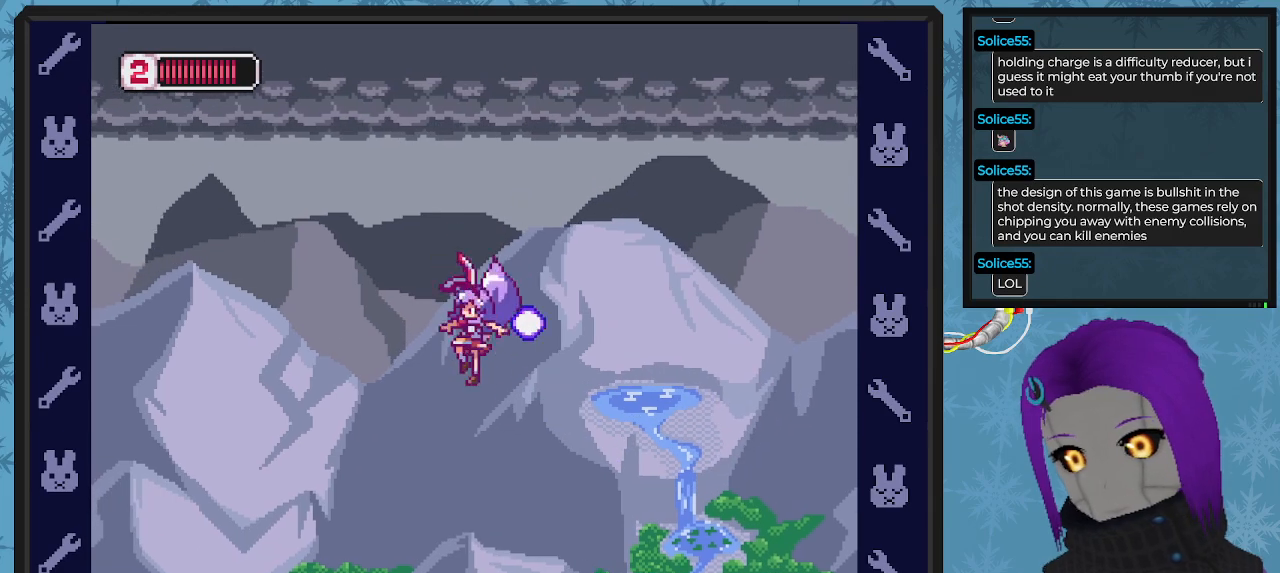
{"buttons": ["X"], "left_stick": "center", "events": [[33, "A", "up"], [33, "DPAD_UP", "down"], [67, "DPAD_LEFT", "up"], [67, "DPAD_RIGHT", "down"], [67, "DPAD_UP", "up"], [367, "DPAD_RIGHT", "up"]]}